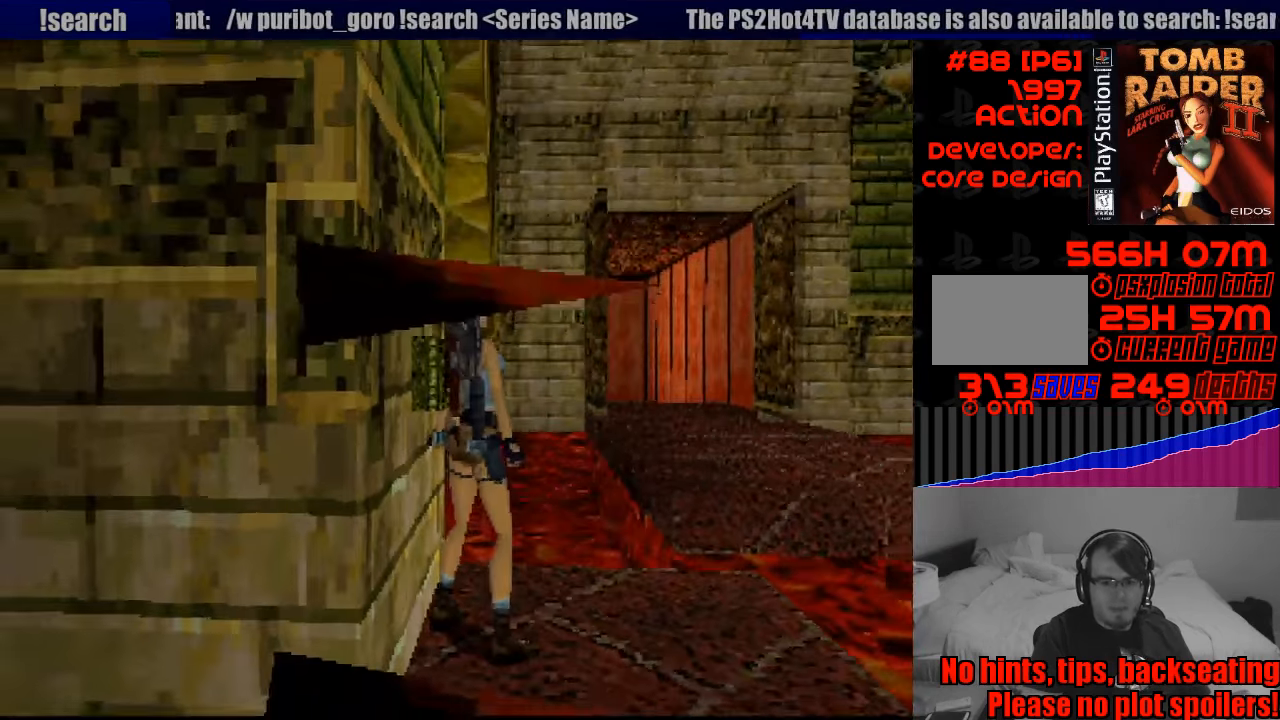
Gameplay with a controller (PlayStation layout); each line is a JSON object with the inputs held at the frame after it. "events" lists button and stick changes between this image and that frame as [ms after this image, input, new state], when the widget could be followed in between. Not read: L3 R3.
{"buttons": ["SQUARE", "DPAD_UP"], "events": [[316, "DPAD_UP", "down"], [466, "SQUARE", "down"]]}
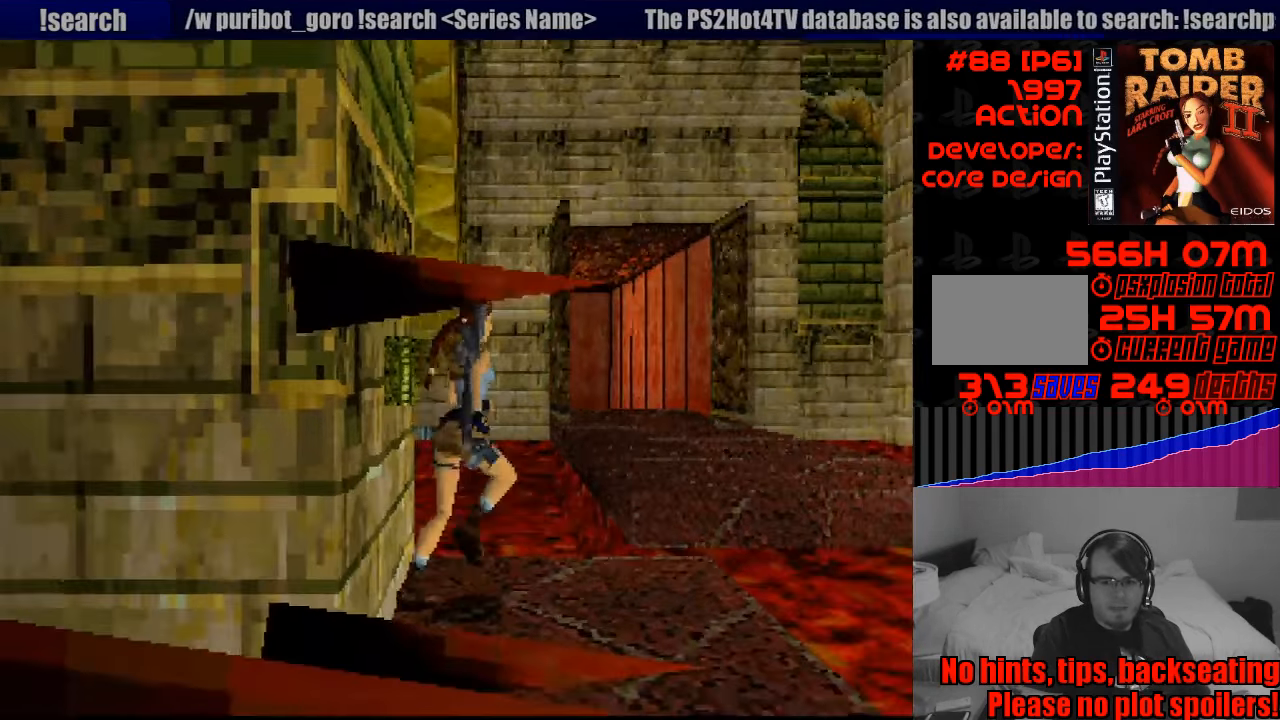
{"buttons": ["SQUARE", "DPAD_UP"], "events": []}
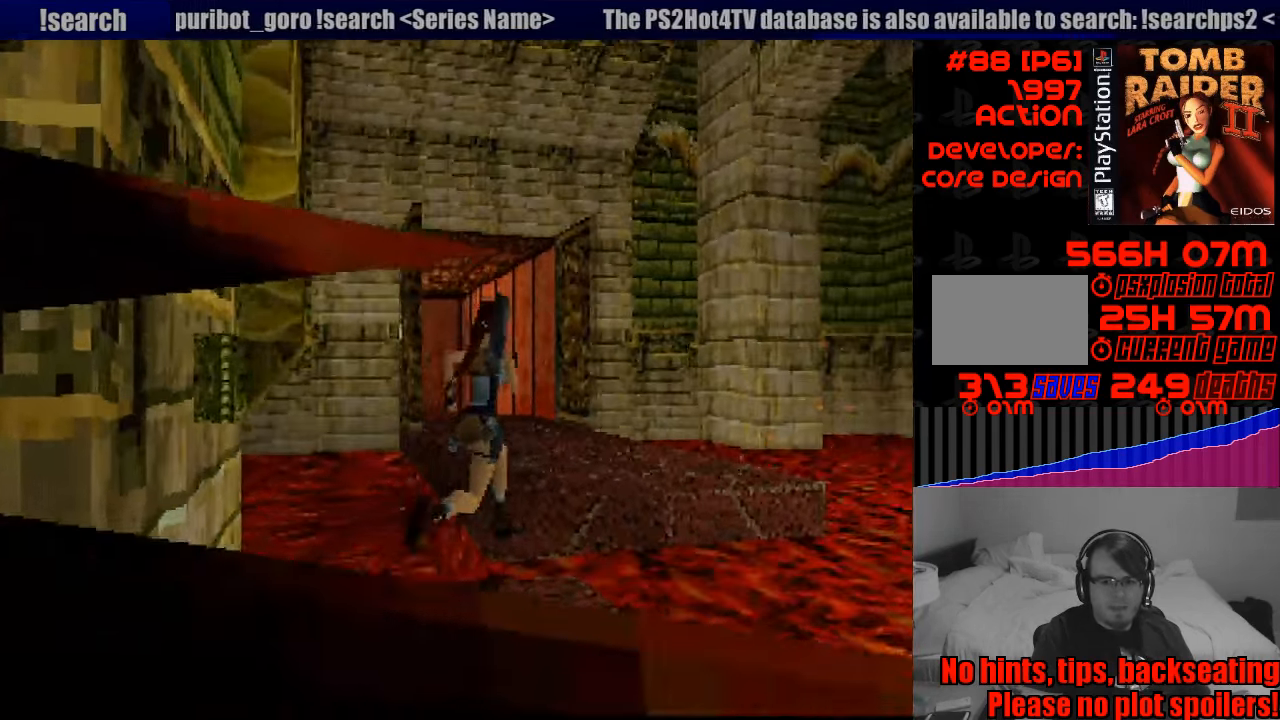
{"buttons": ["SQUARE", "DPAD_UP", "DPAD_LEFT"], "events": [[50, "DPAD_LEFT", "down"]]}
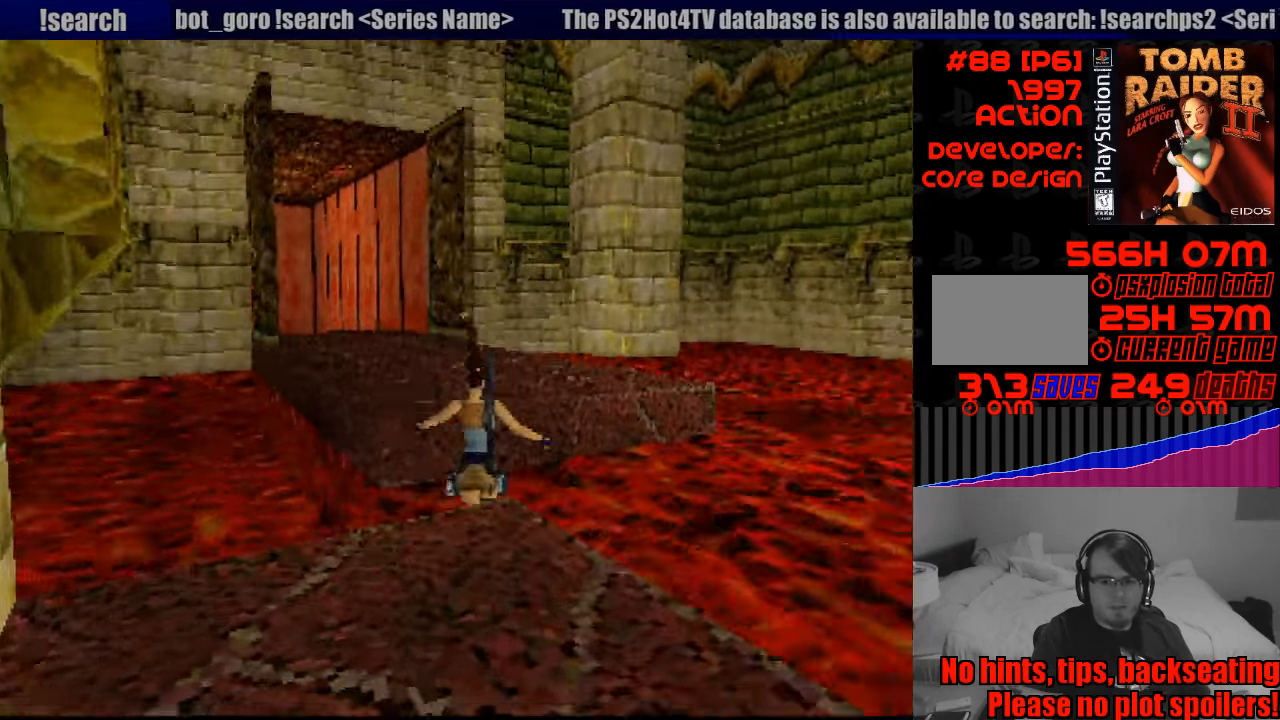
{"buttons": [], "events": [[16, "SQUARE", "up"], [150, "CROSS", "down"], [166, "DPAD_UP", "up"], [200, "DPAD_LEFT", "up"], [416, "CROSS", "up"]]}
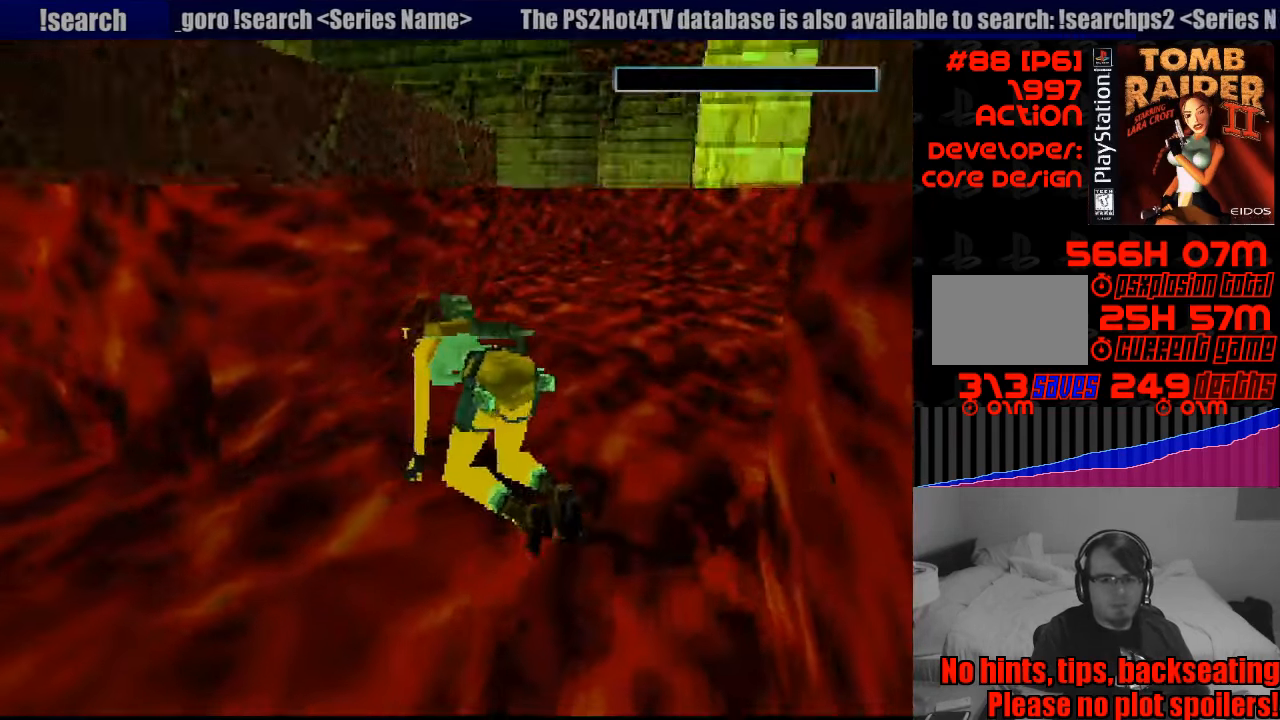
{"buttons": [], "events": []}
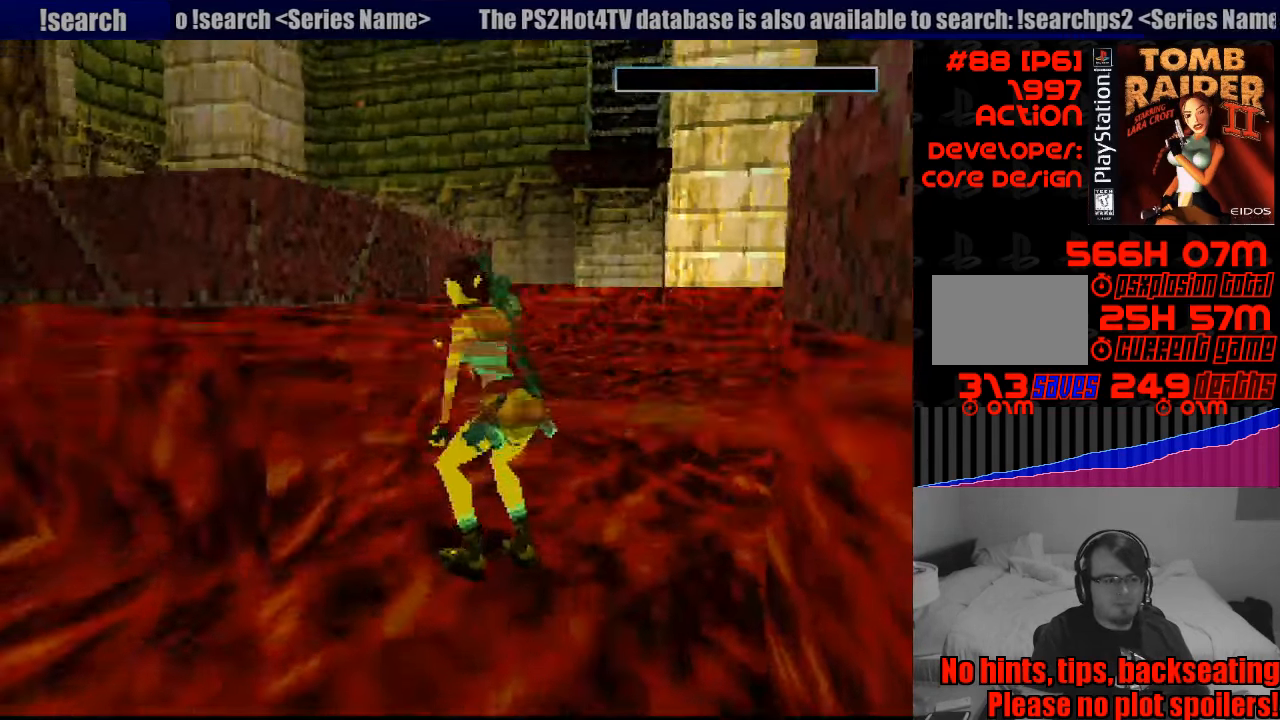
{"buttons": [], "events": []}
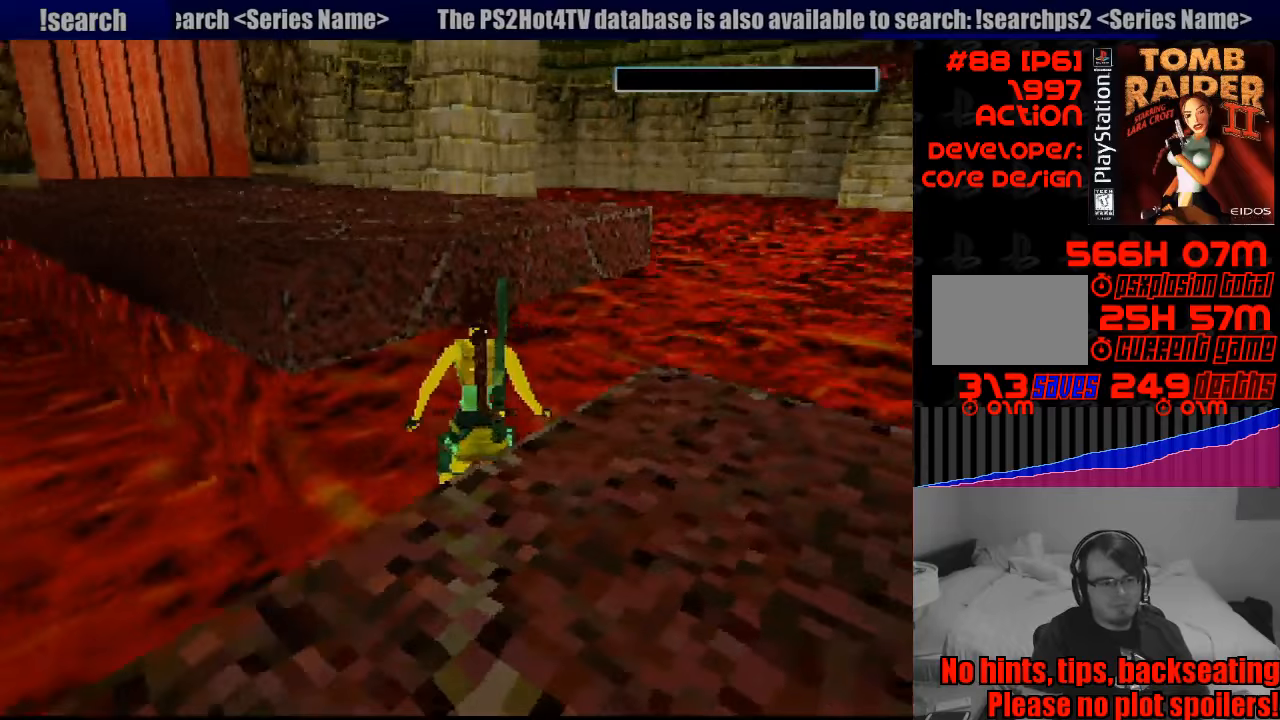
{"buttons": [], "events": []}
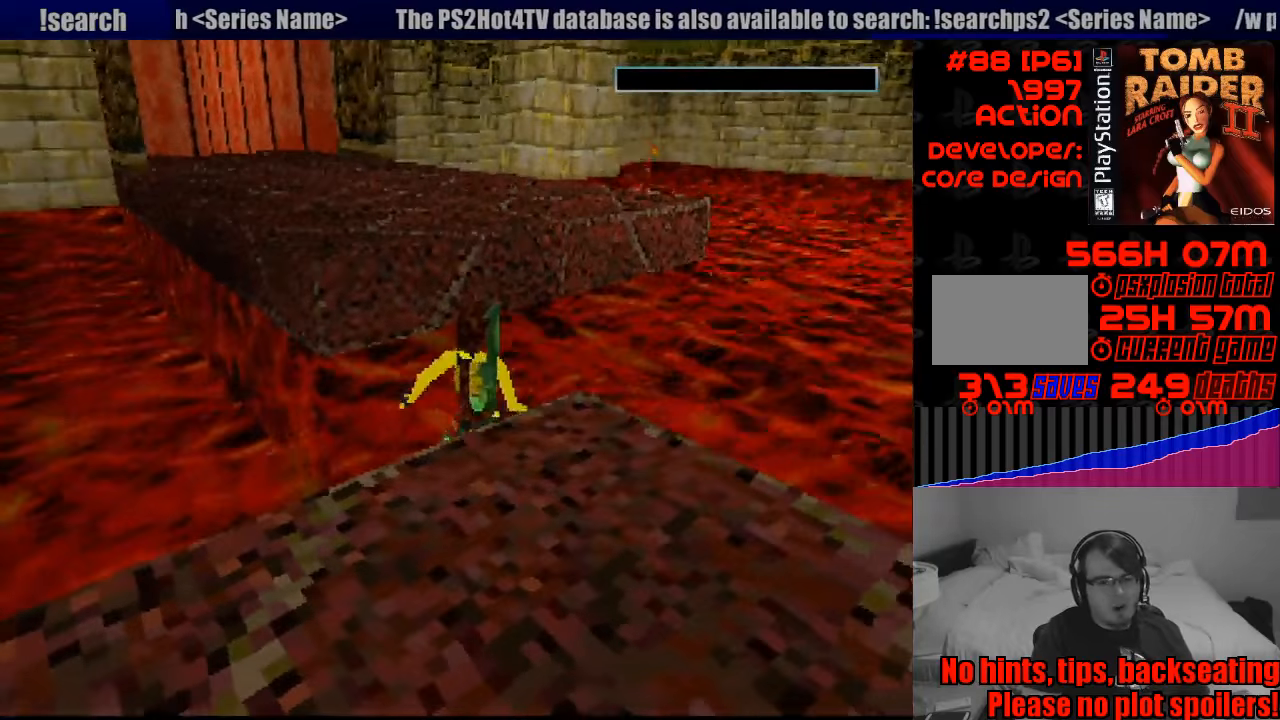
{"buttons": [], "events": []}
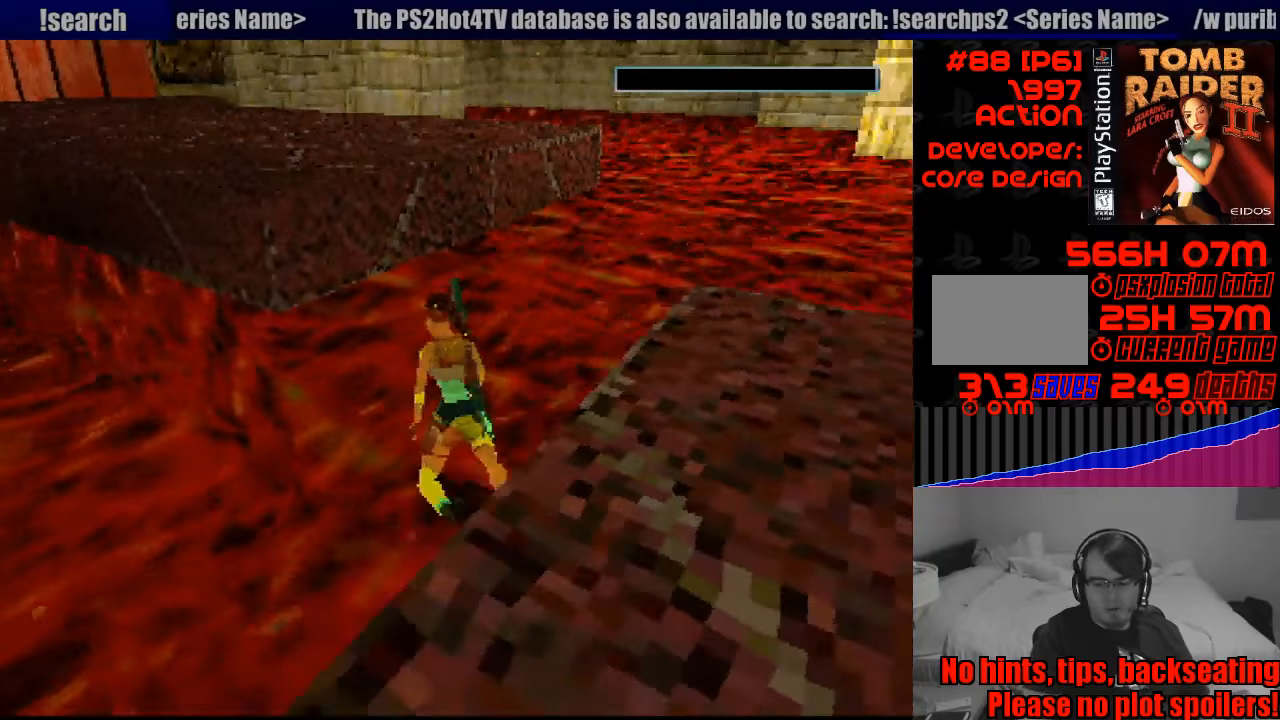
{"buttons": [], "events": []}
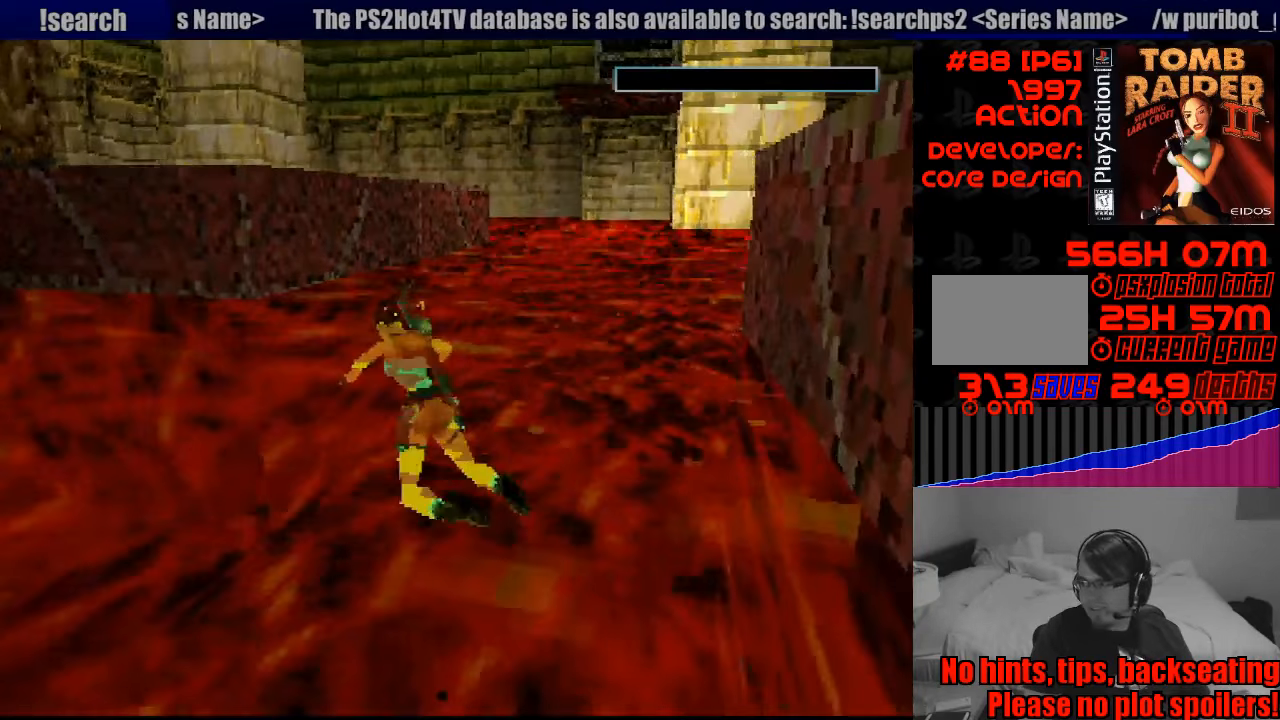
{"buttons": [], "events": []}
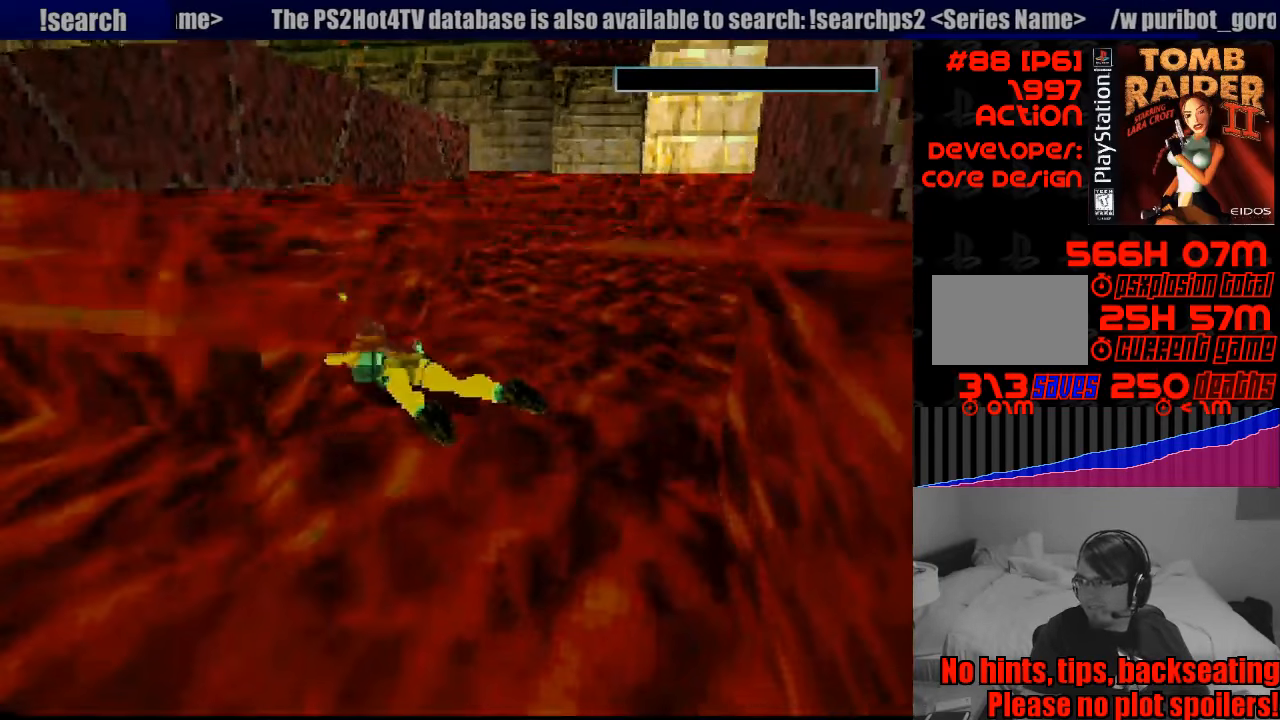
{"buttons": ["CROSS"], "events": [[483, "CROSS", "down"]]}
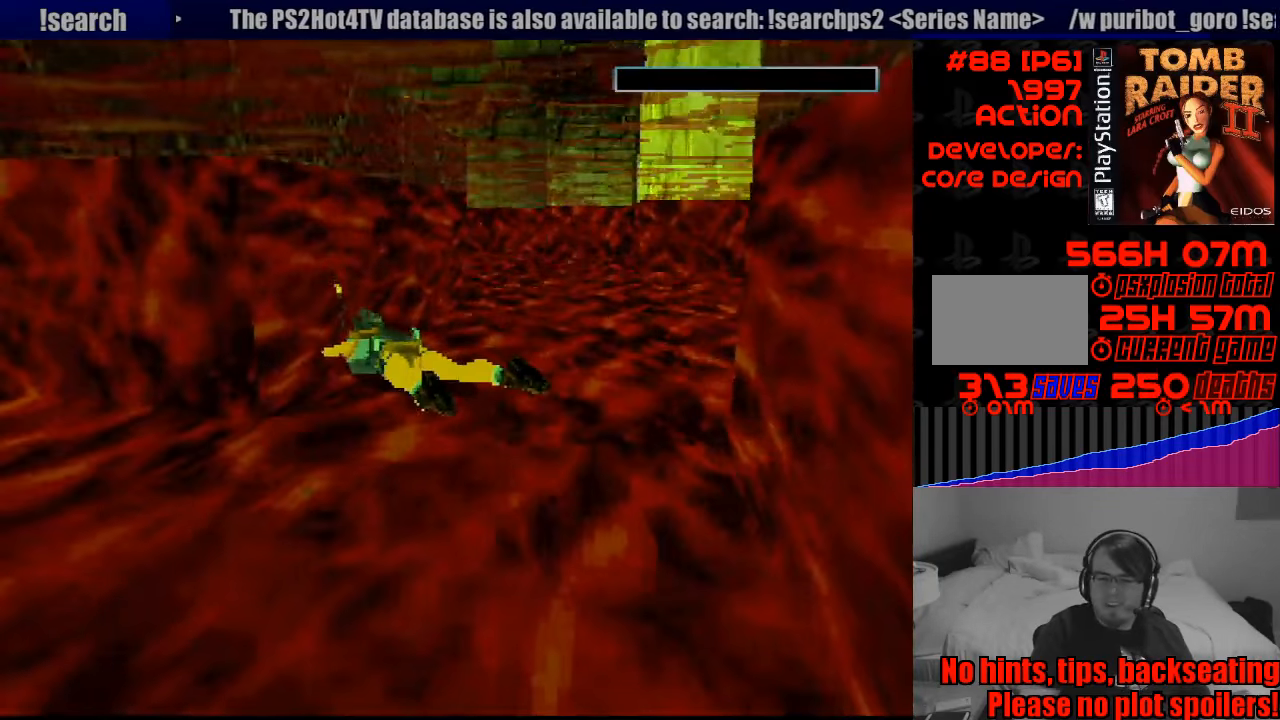
{"buttons": [], "events": [[150, "CROSS", "up"]]}
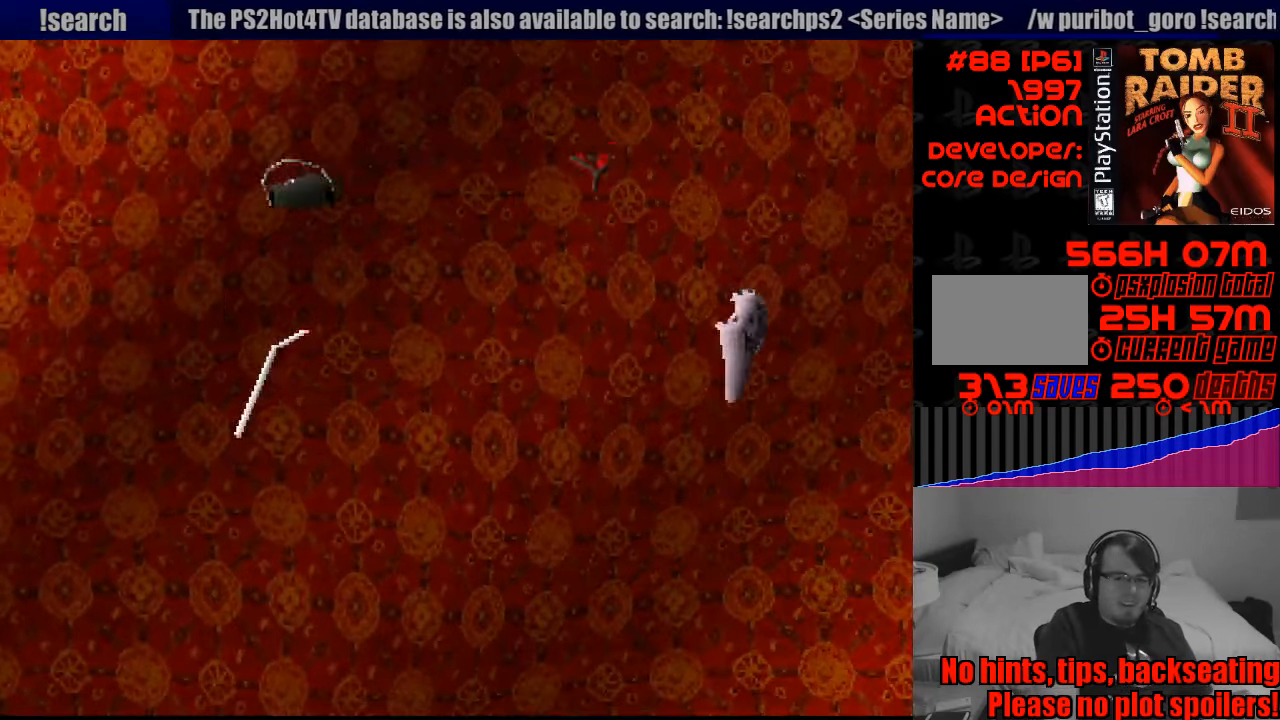
{"buttons": [], "events": []}
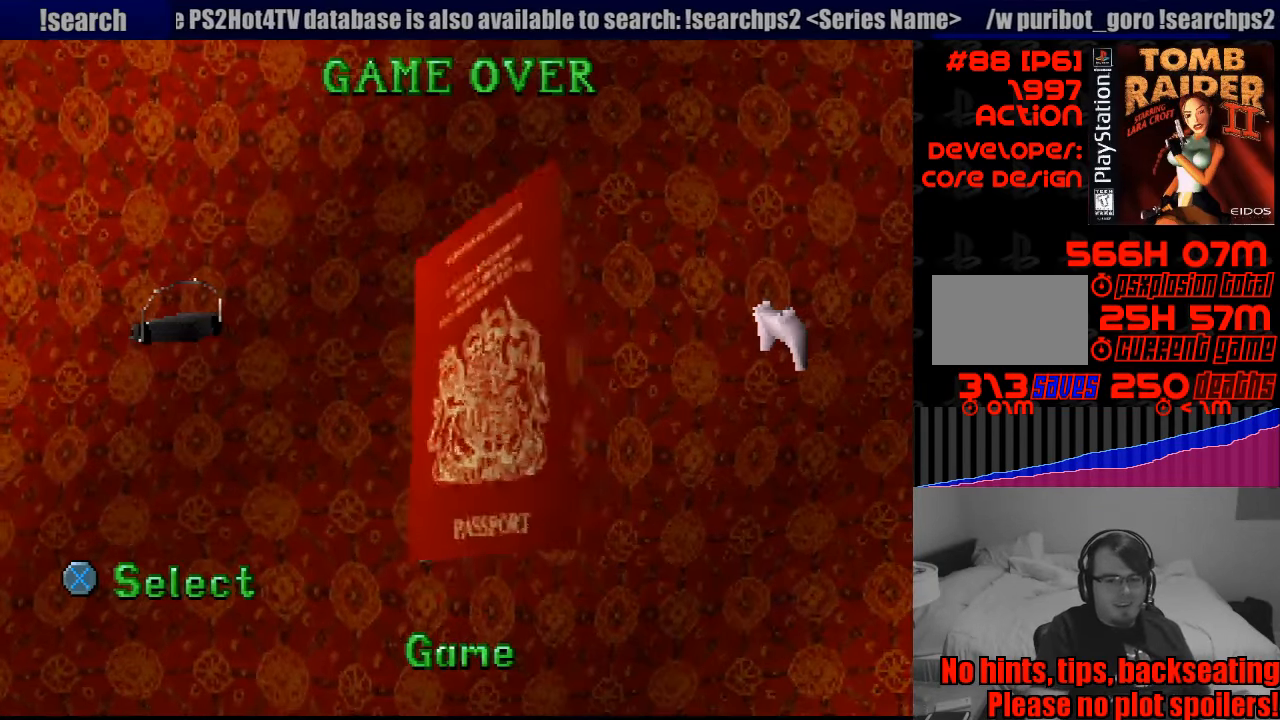
{"buttons": [], "events": []}
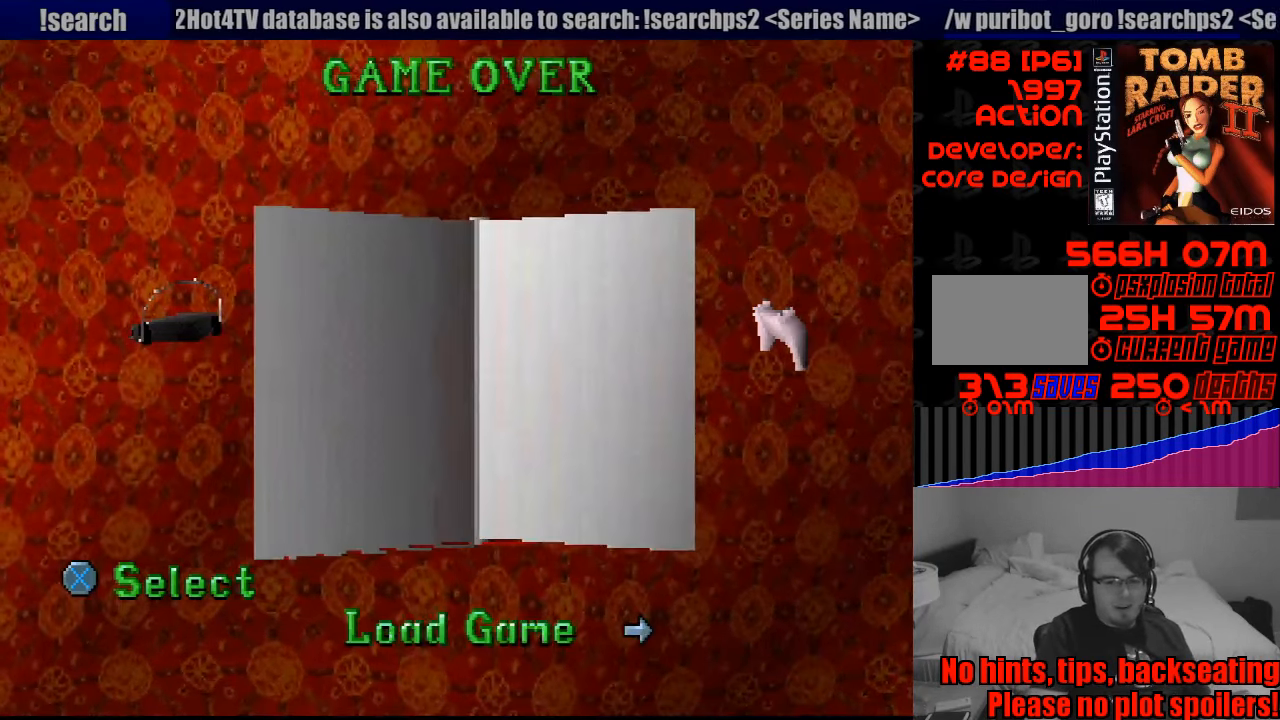
{"buttons": [], "events": [[67, "CROSS", "down"], [150, "CROSS", "up"]]}
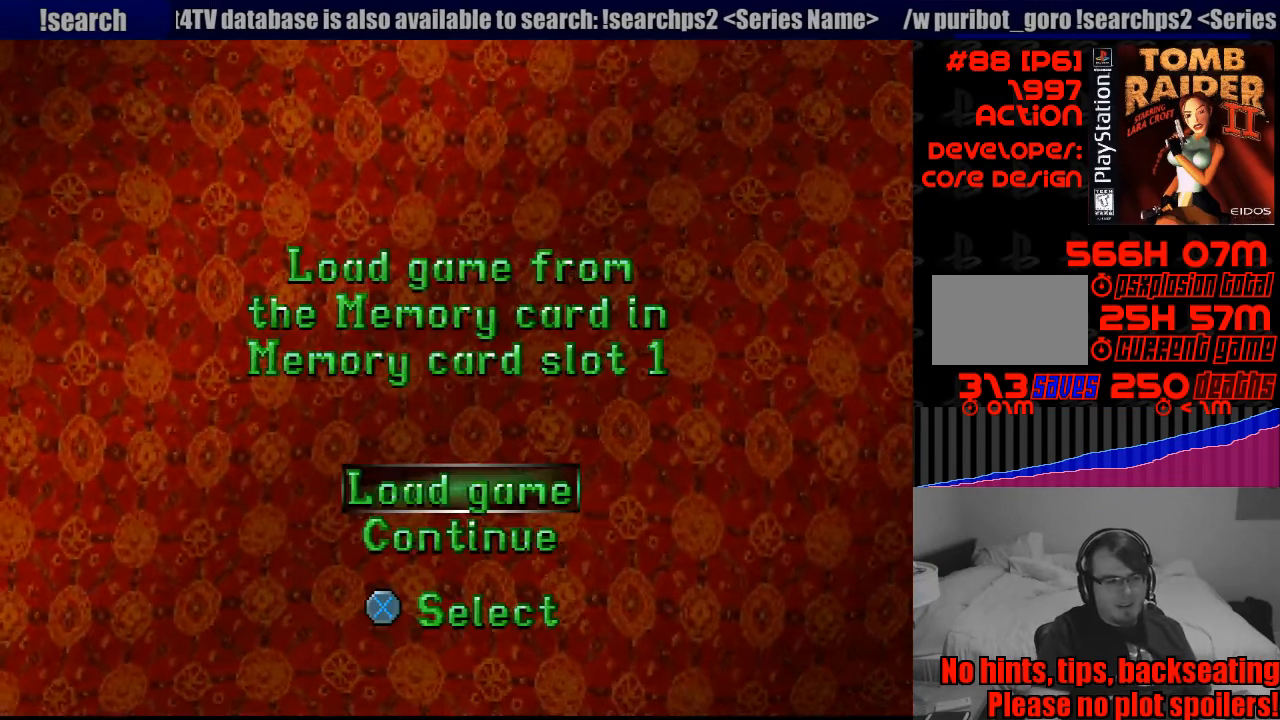
{"buttons": [], "events": [[333, "CROSS", "down"], [399, "CROSS", "up"]]}
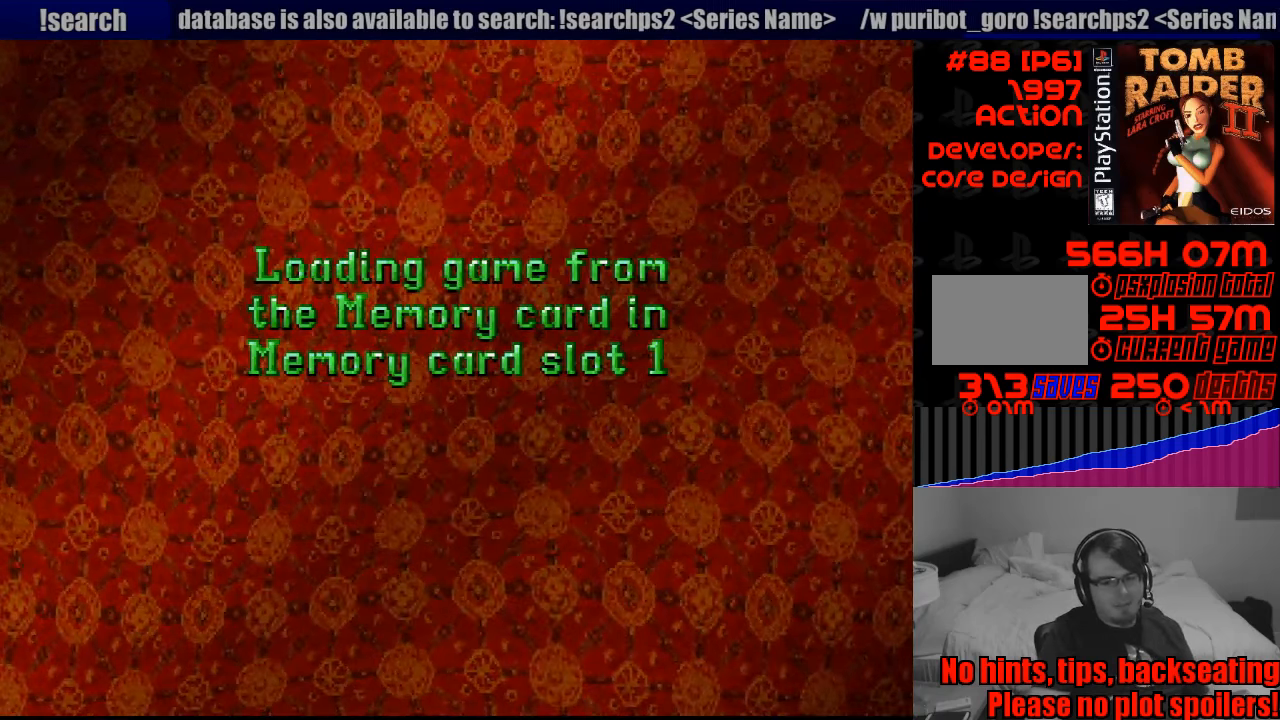
{"buttons": [], "events": []}
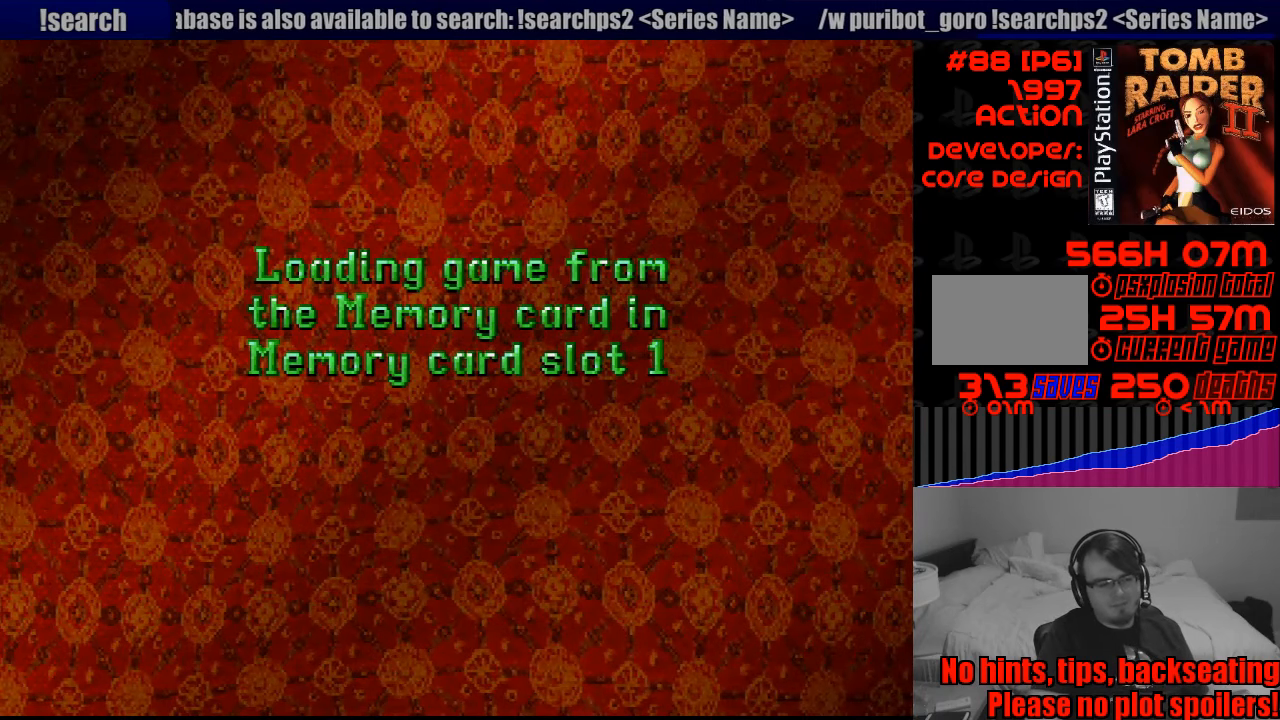
{"buttons": [], "events": []}
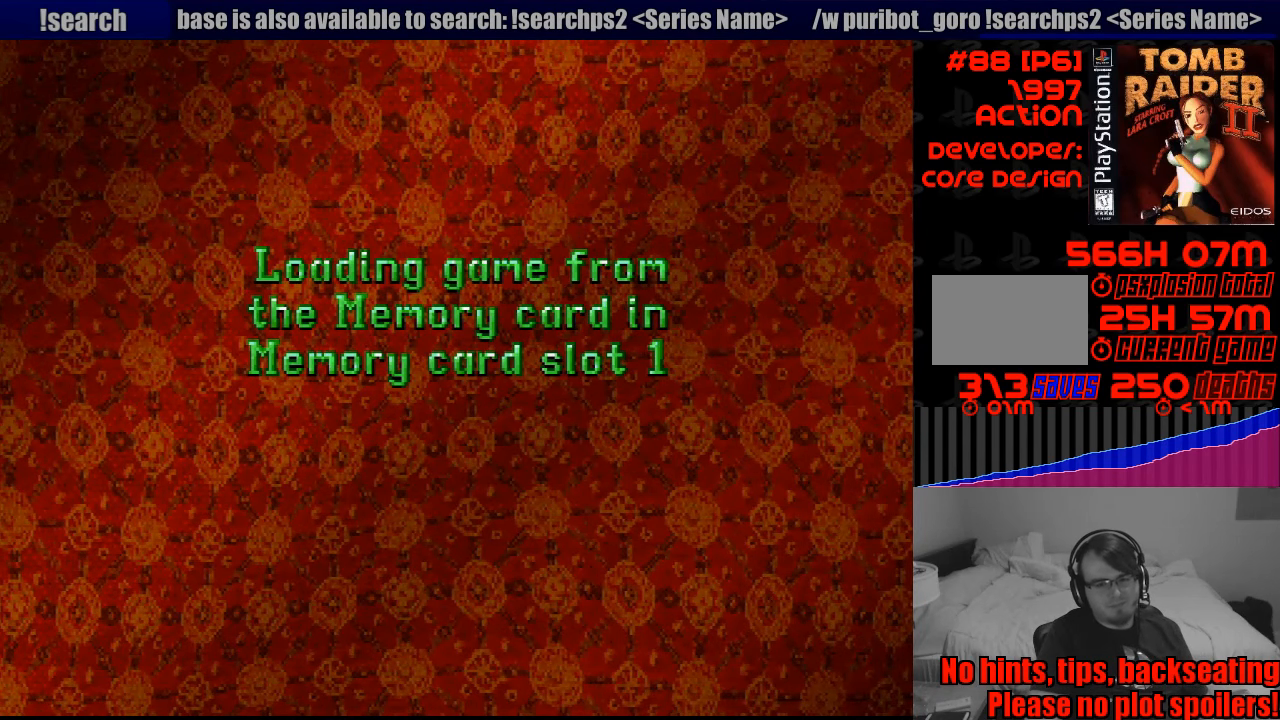
{"buttons": [], "events": []}
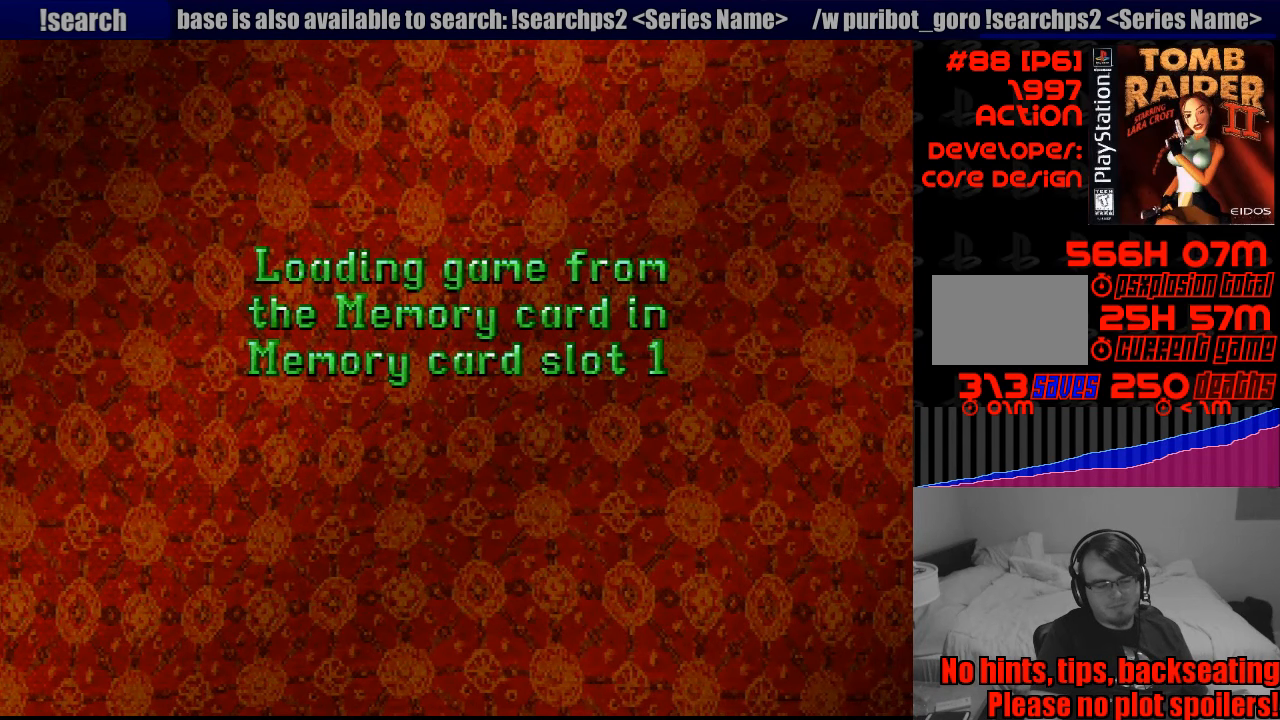
{"buttons": [], "events": []}
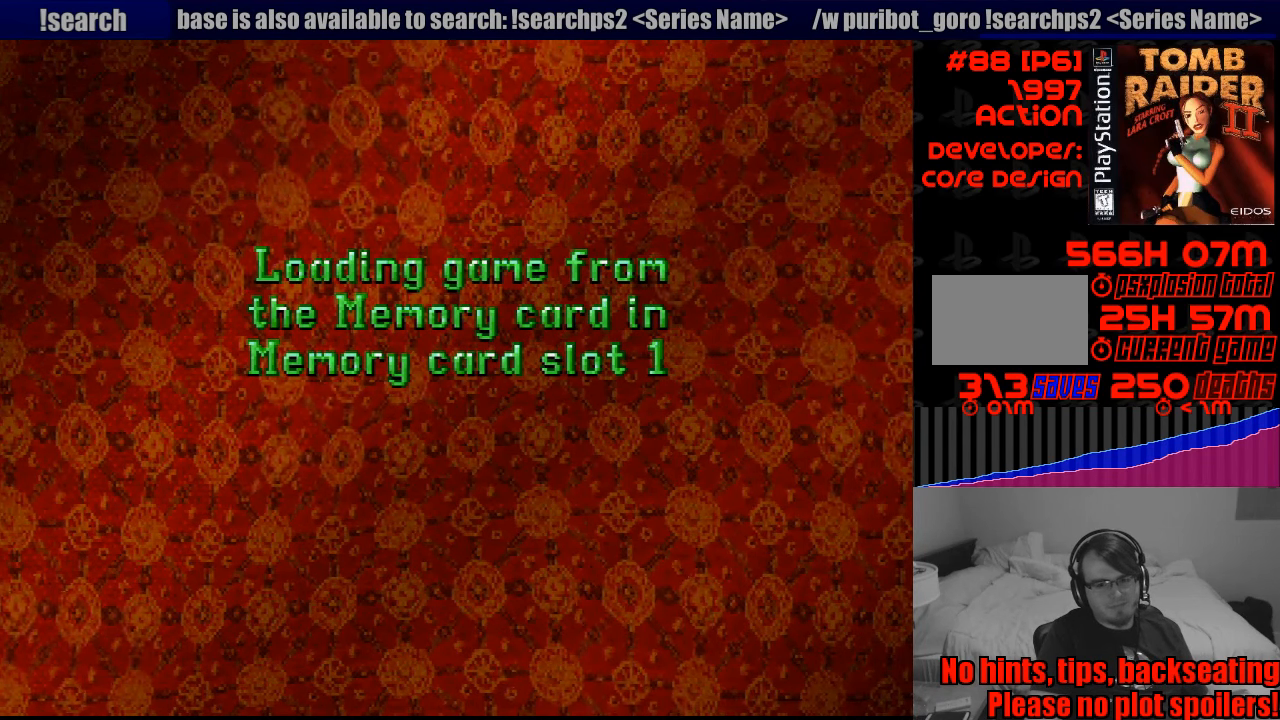
{"buttons": [], "events": []}
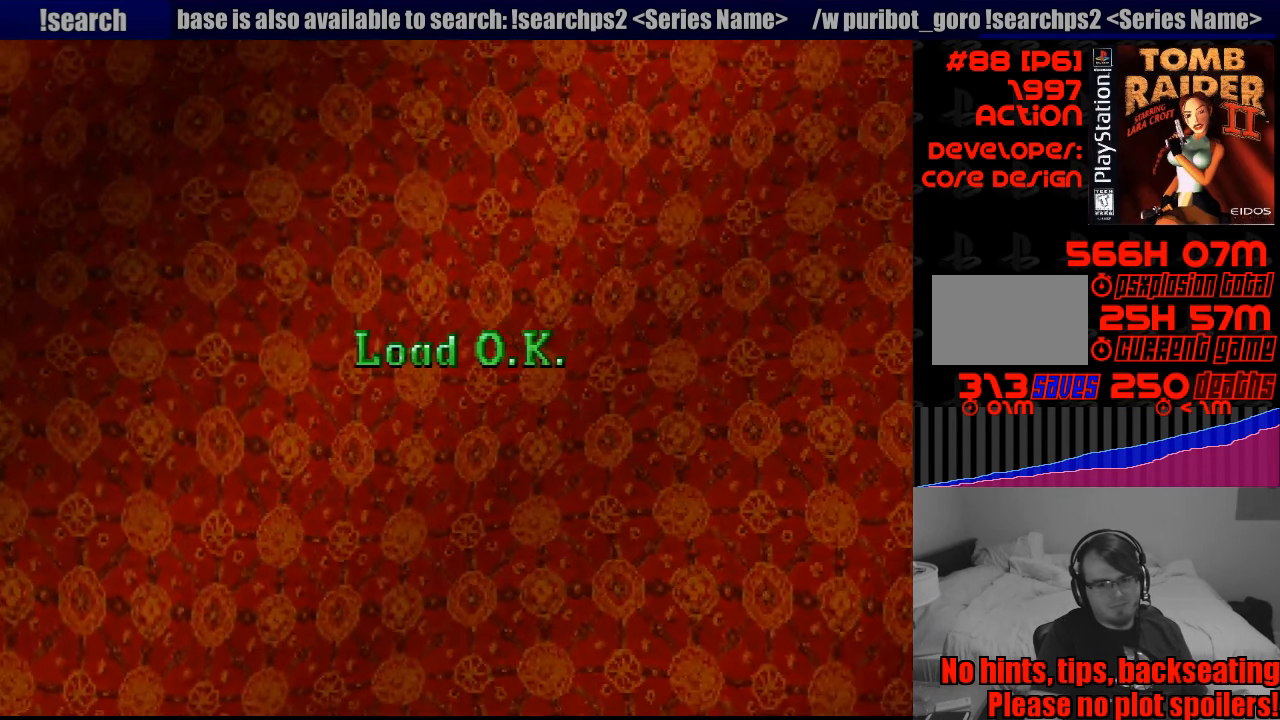
{"buttons": [], "events": [[33, "CROSS", "down"], [200, "CROSS", "up"], [367, "CROSS", "down"], [450, "CROSS", "up"]]}
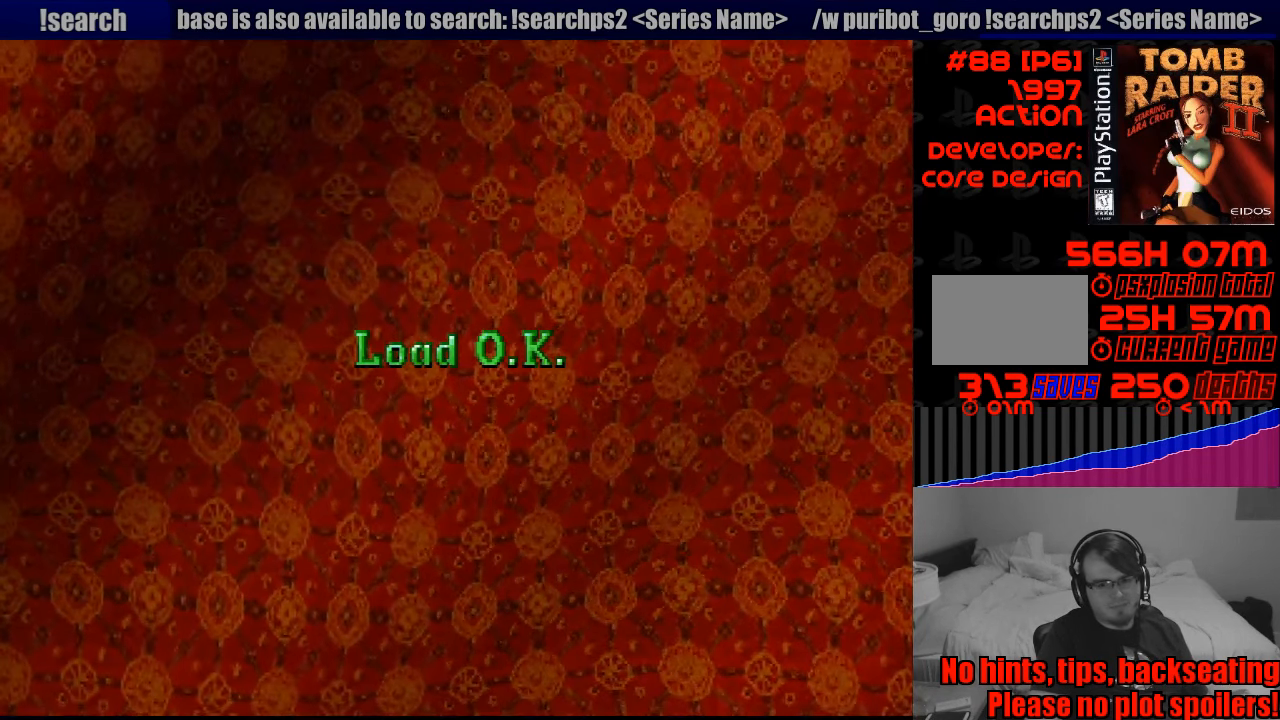
{"buttons": ["CROSS"], "events": [[67, "CROSS", "down"], [133, "CROSS", "up"], [283, "CROSS", "down"], [333, "CROSS", "up"], [467, "CROSS", "down"]]}
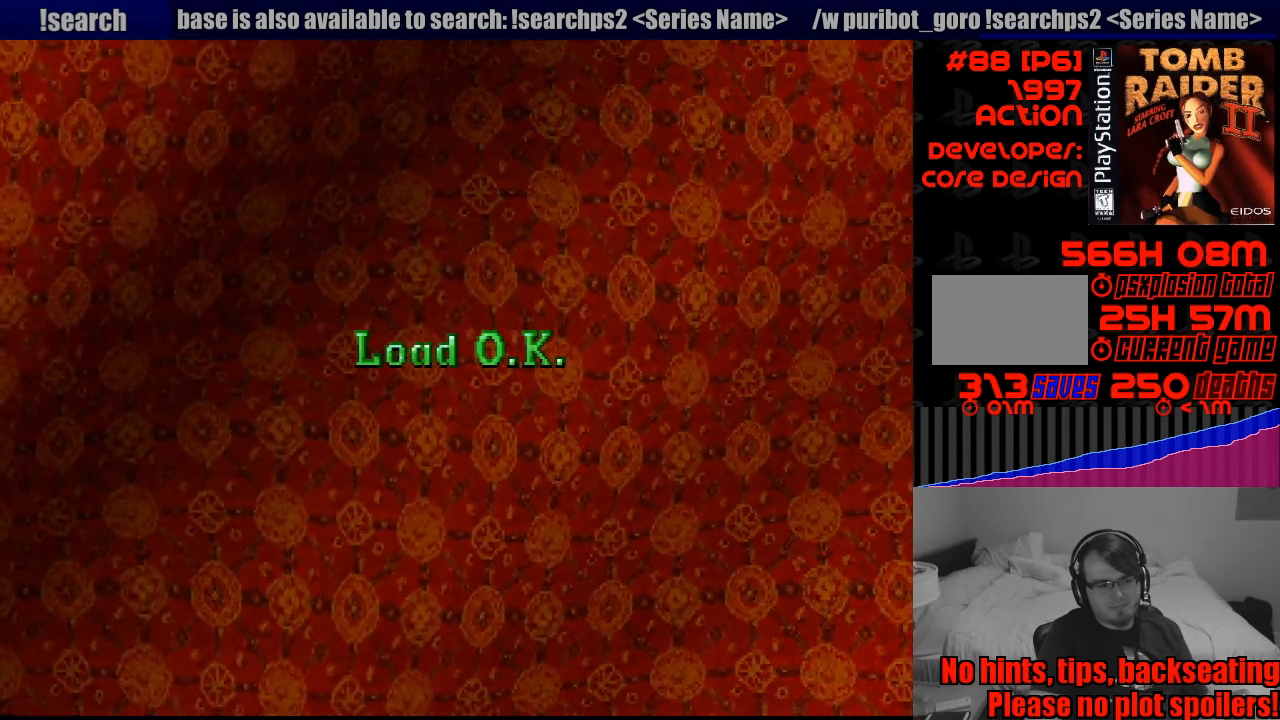
{"buttons": [], "events": [[33, "CROSS", "up"], [150, "CROSS", "down"], [200, "CROSS", "up"], [333, "CROSS", "down"], [433, "CROSS", "up"]]}
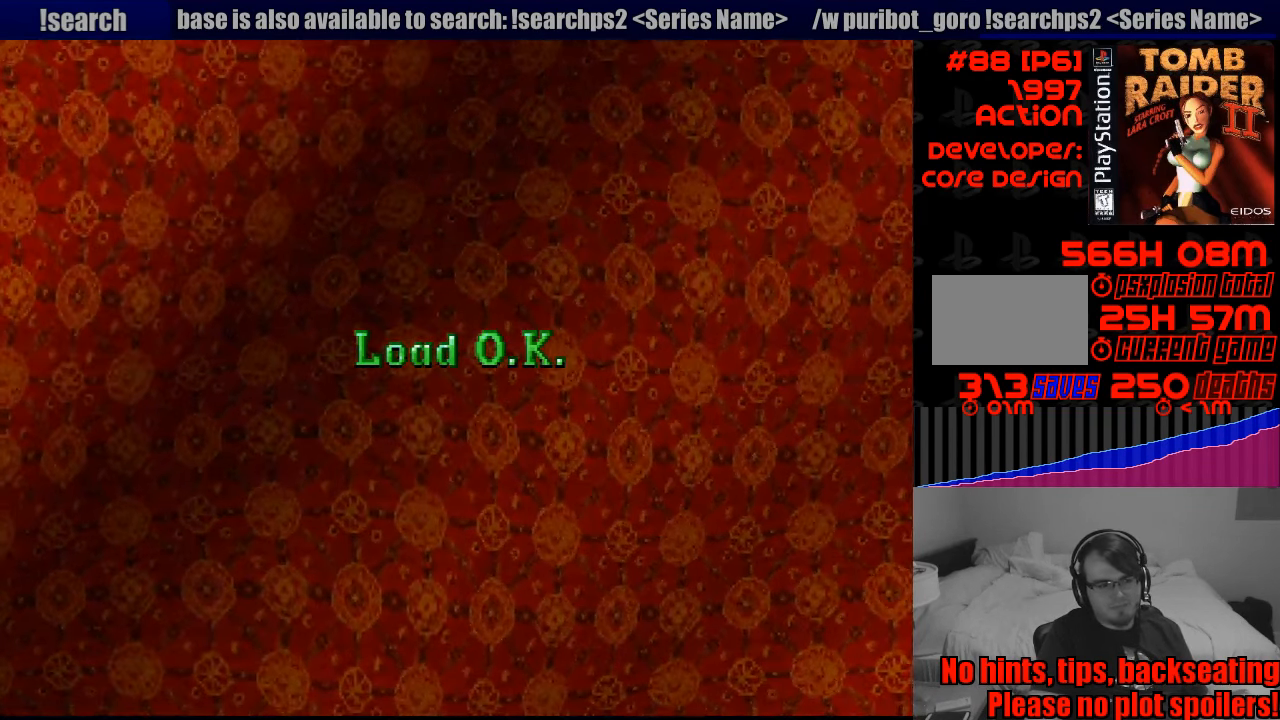
{"buttons": [], "events": [[50, "CROSS", "down"], [150, "CROSS", "up"], [267, "CROSS", "down"], [333, "CROSS", "up"], [467, "CROSS", "down"], [483, "CROSS", "up"]]}